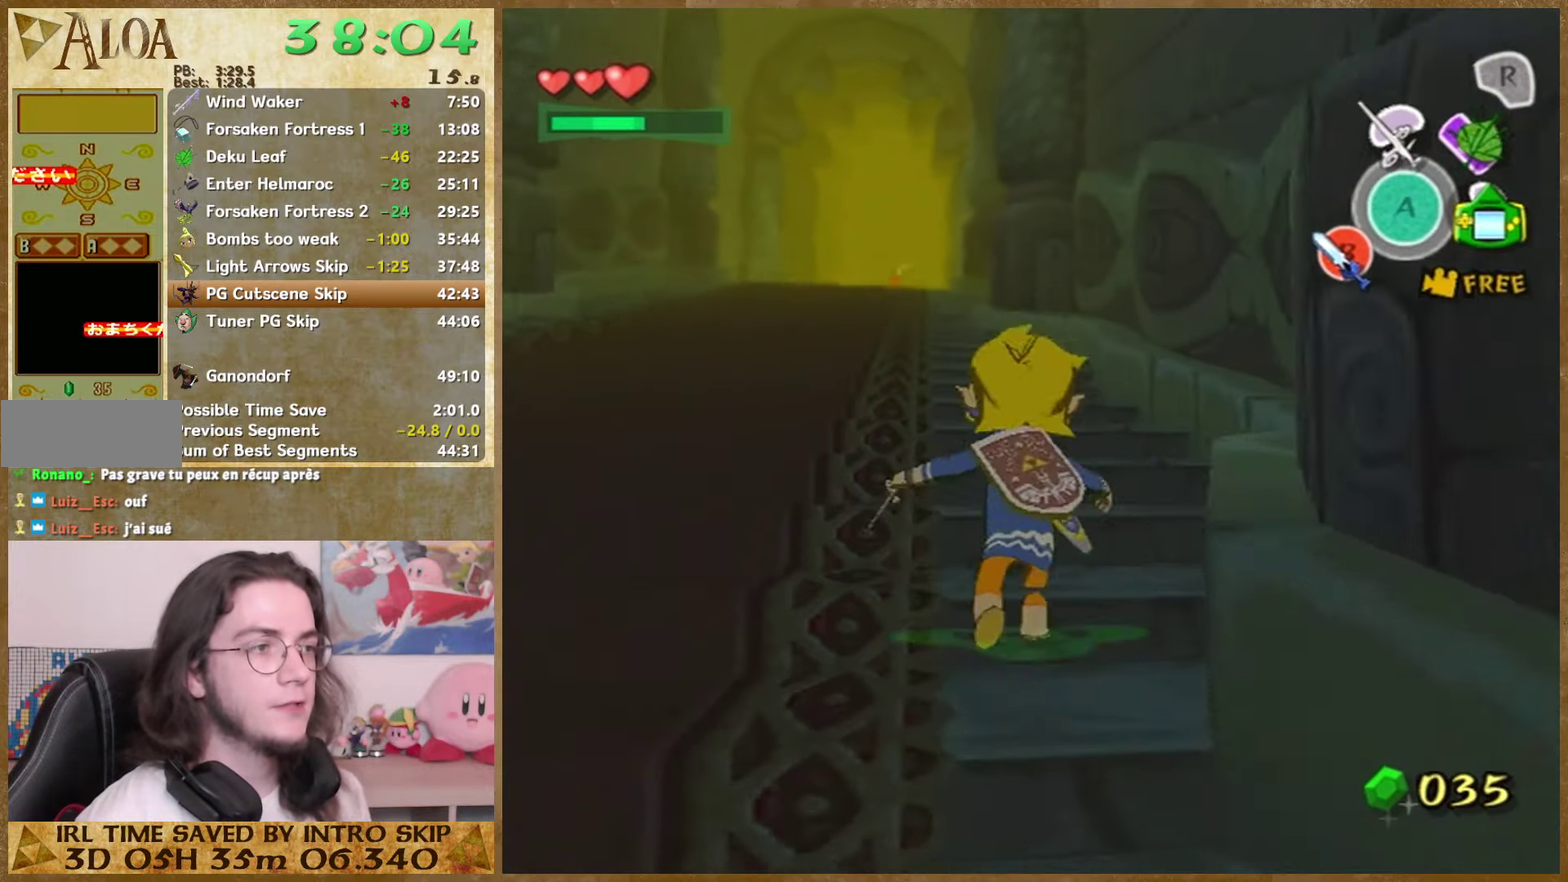
Gameplay with a controller (Nintendo layout); each line is a JSON object with the inputs held at the frame after it. "events" lists button and stick changes between this image and that frame as [ms after this image, input, new state], when the widget could be followed in between. Not read: A L3 R3 left_stick right_stick.
{"buttons": [], "events": []}
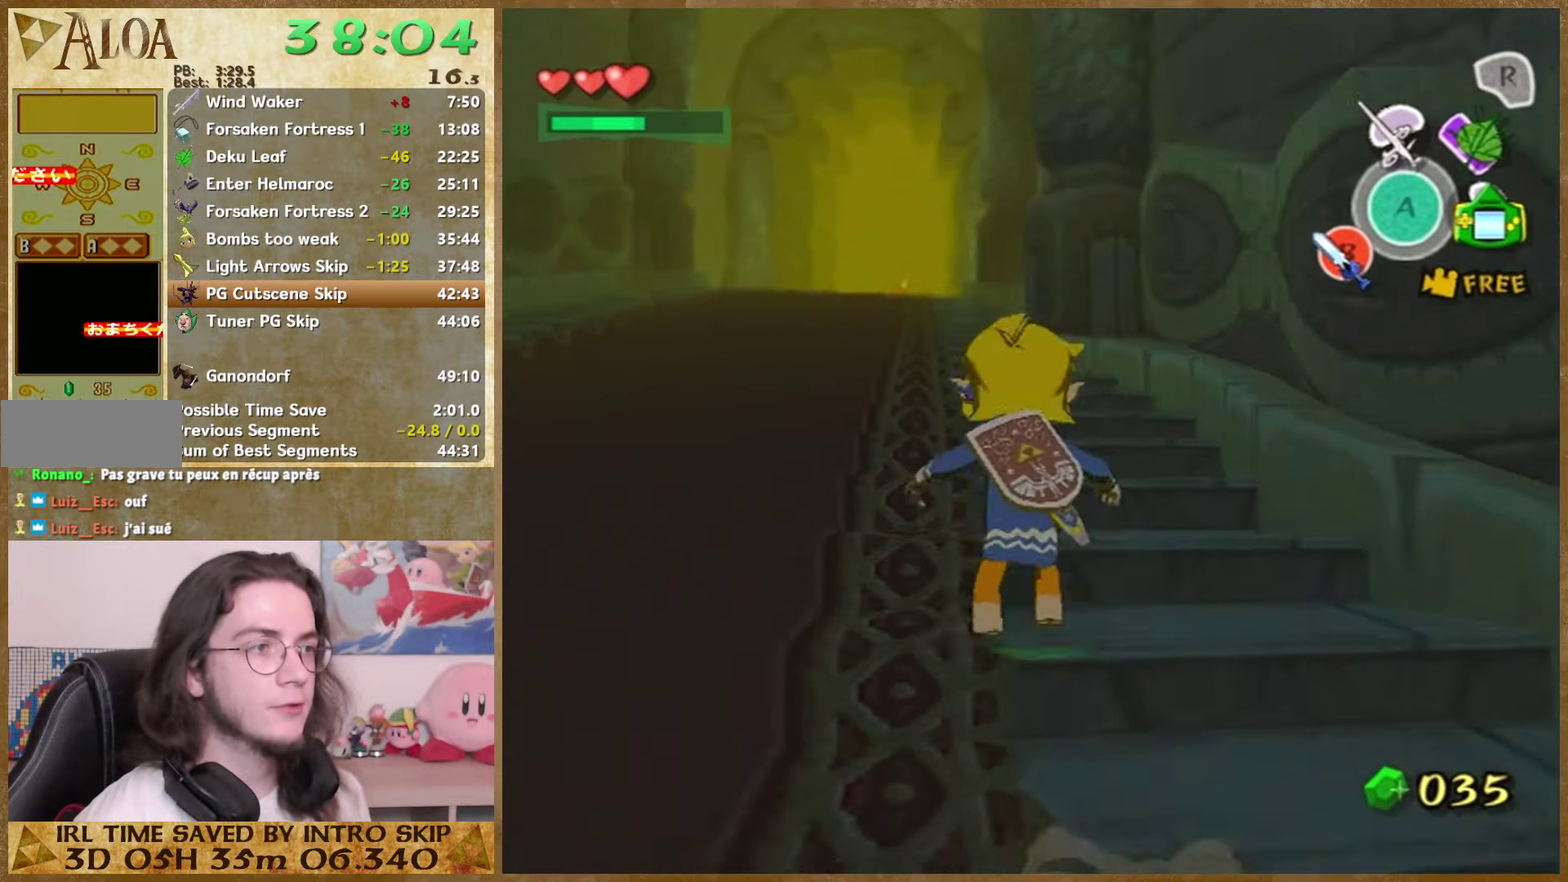
{"buttons": [], "events": []}
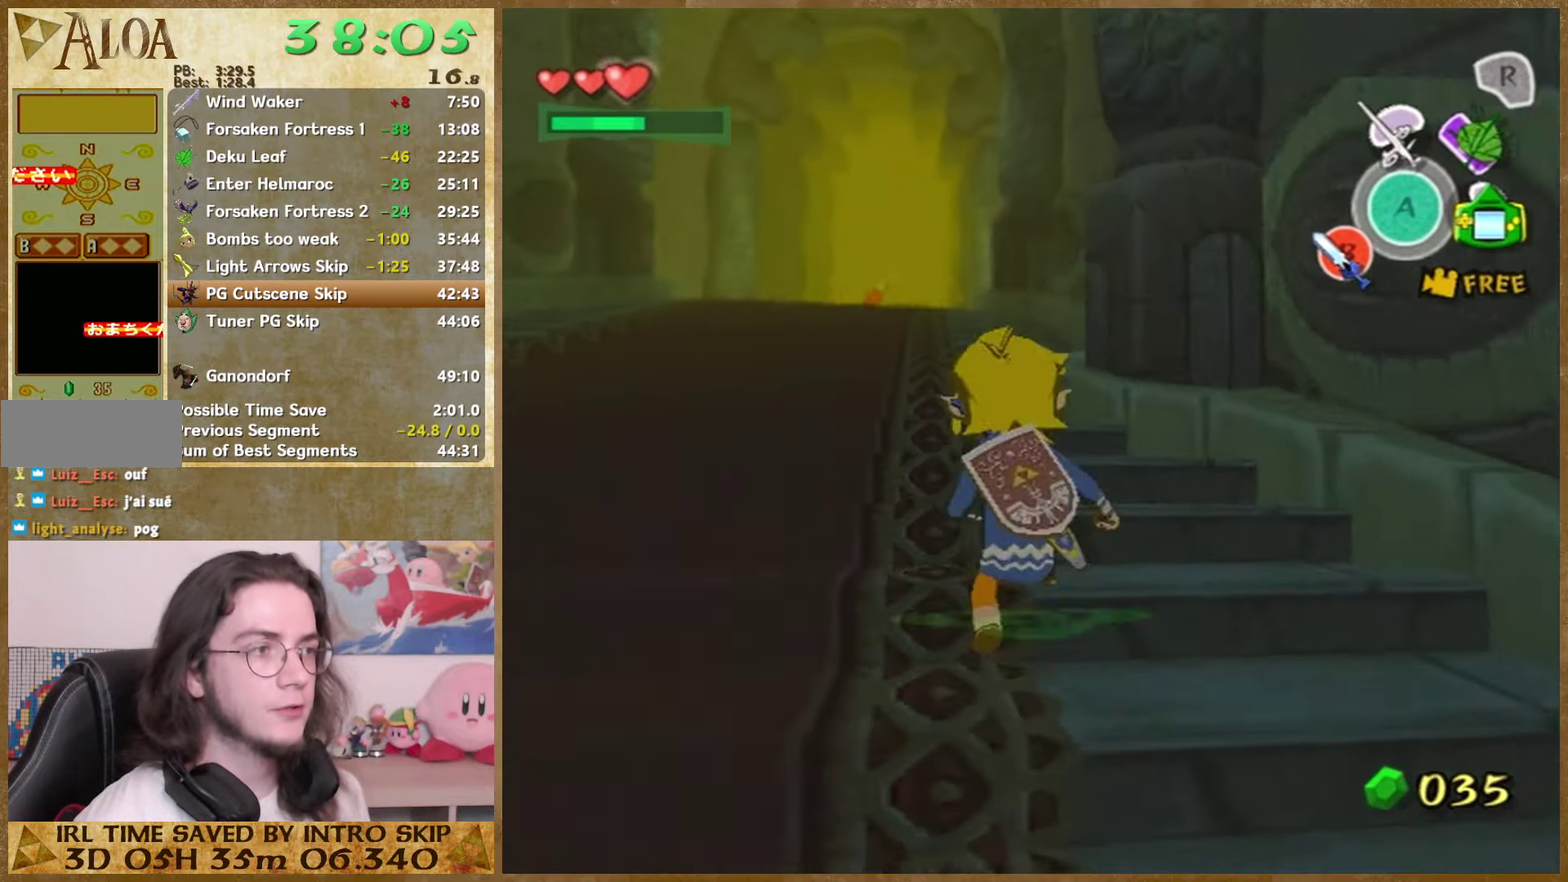
{"buttons": [], "events": []}
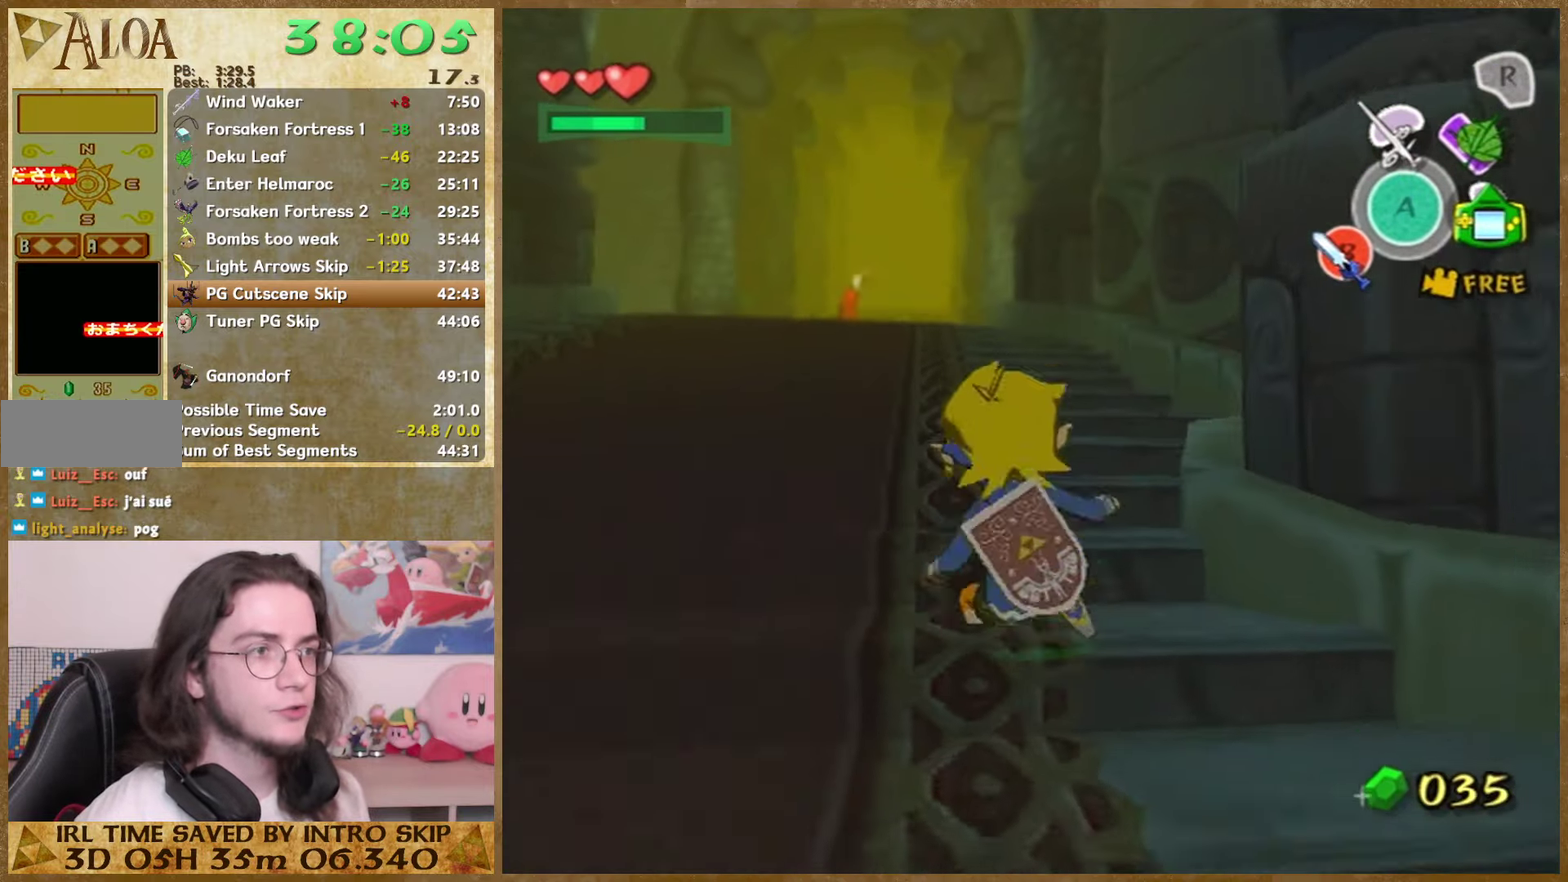
{"buttons": [], "events": []}
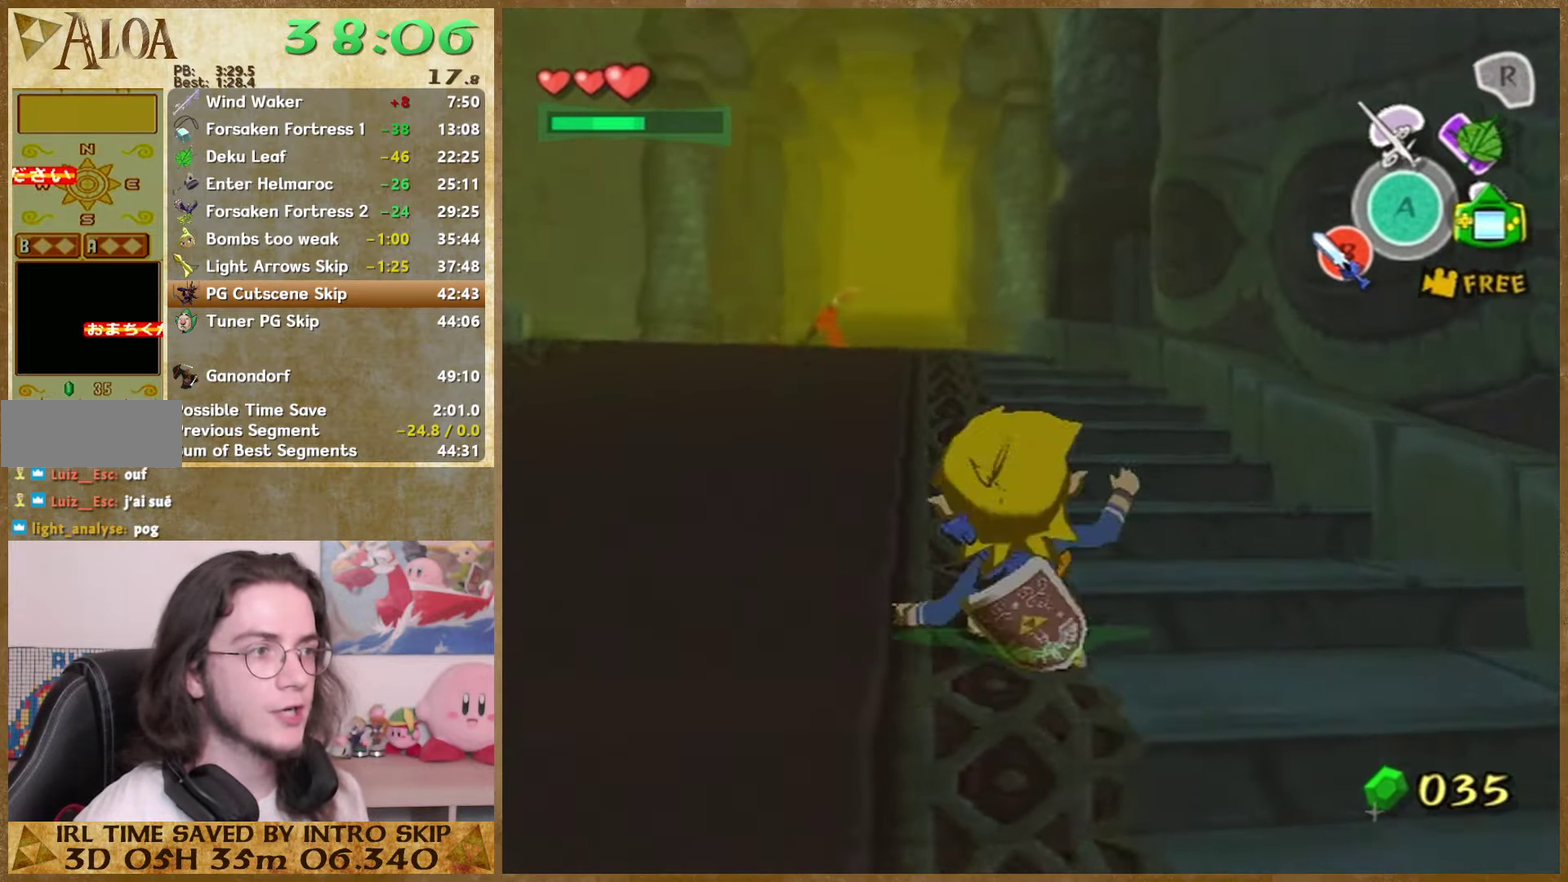
{"buttons": [], "events": []}
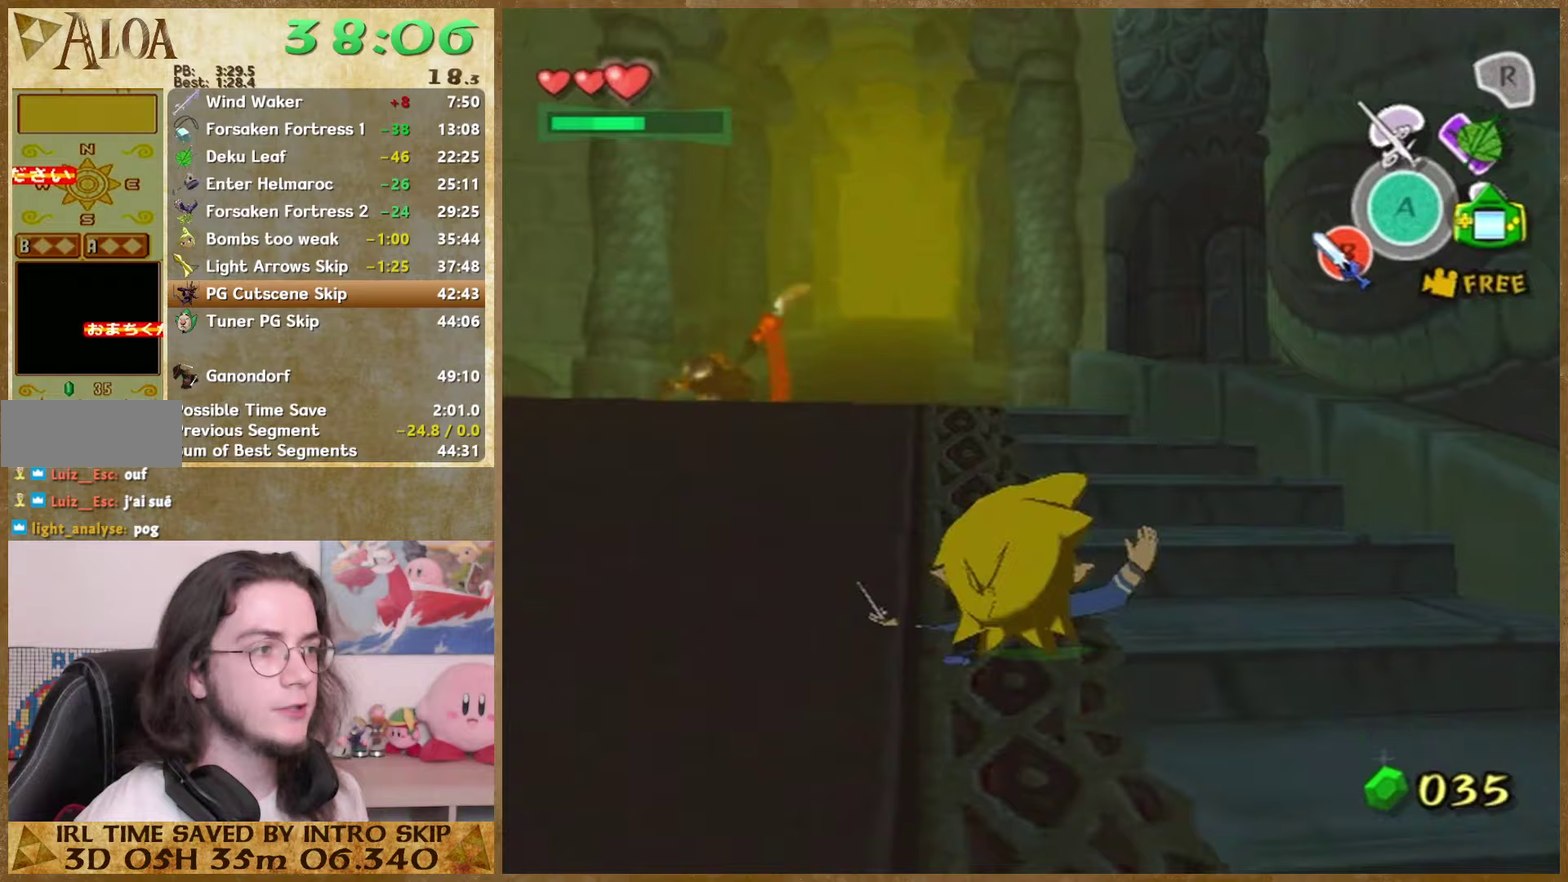
{"buttons": [], "events": []}
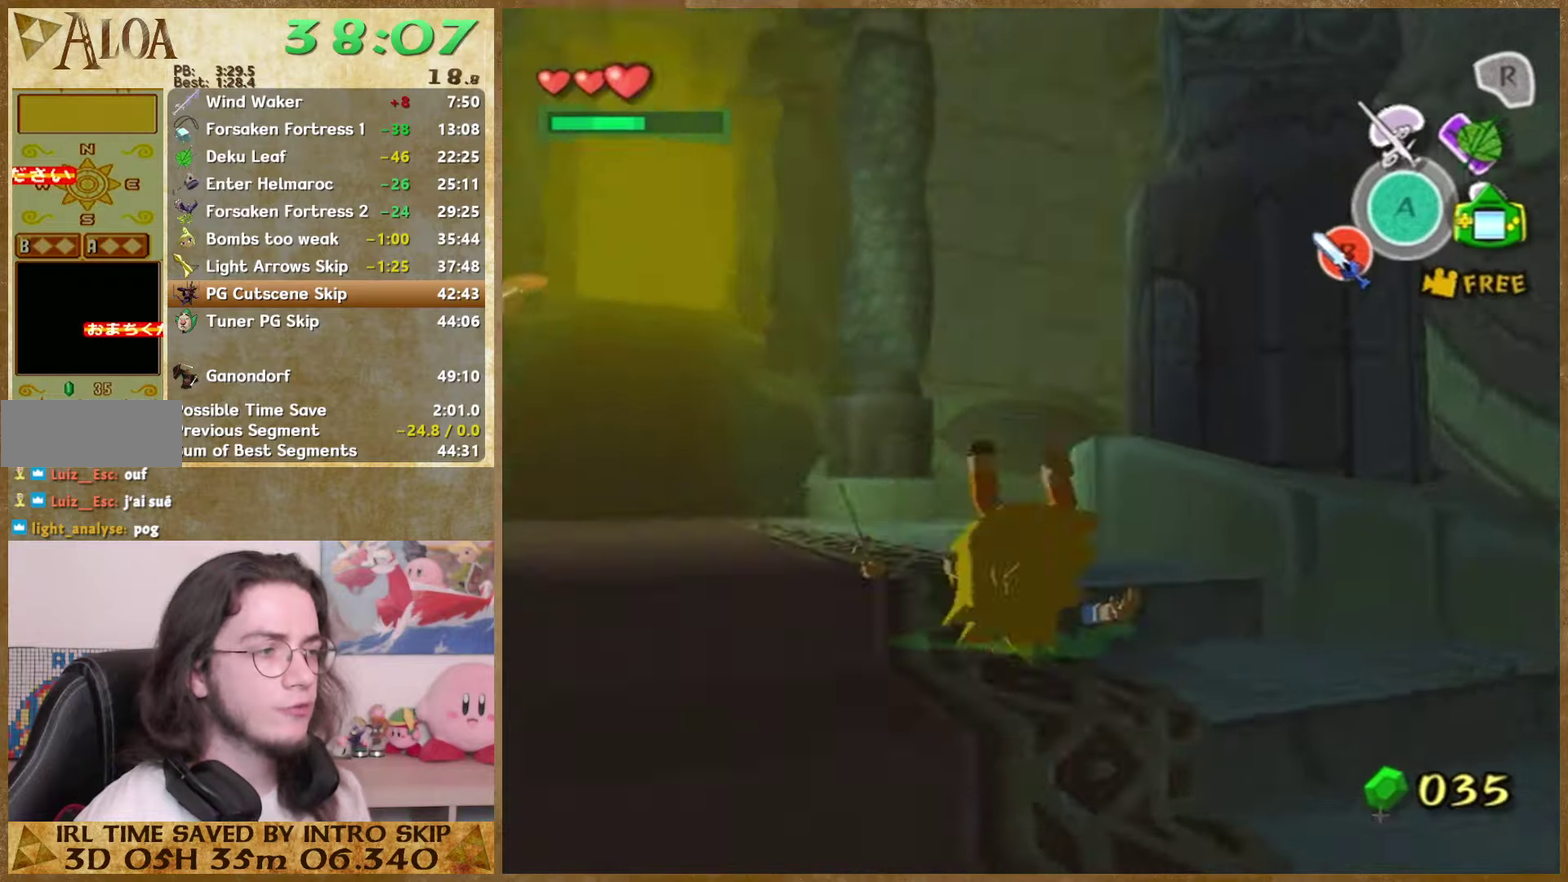
{"buttons": [], "events": []}
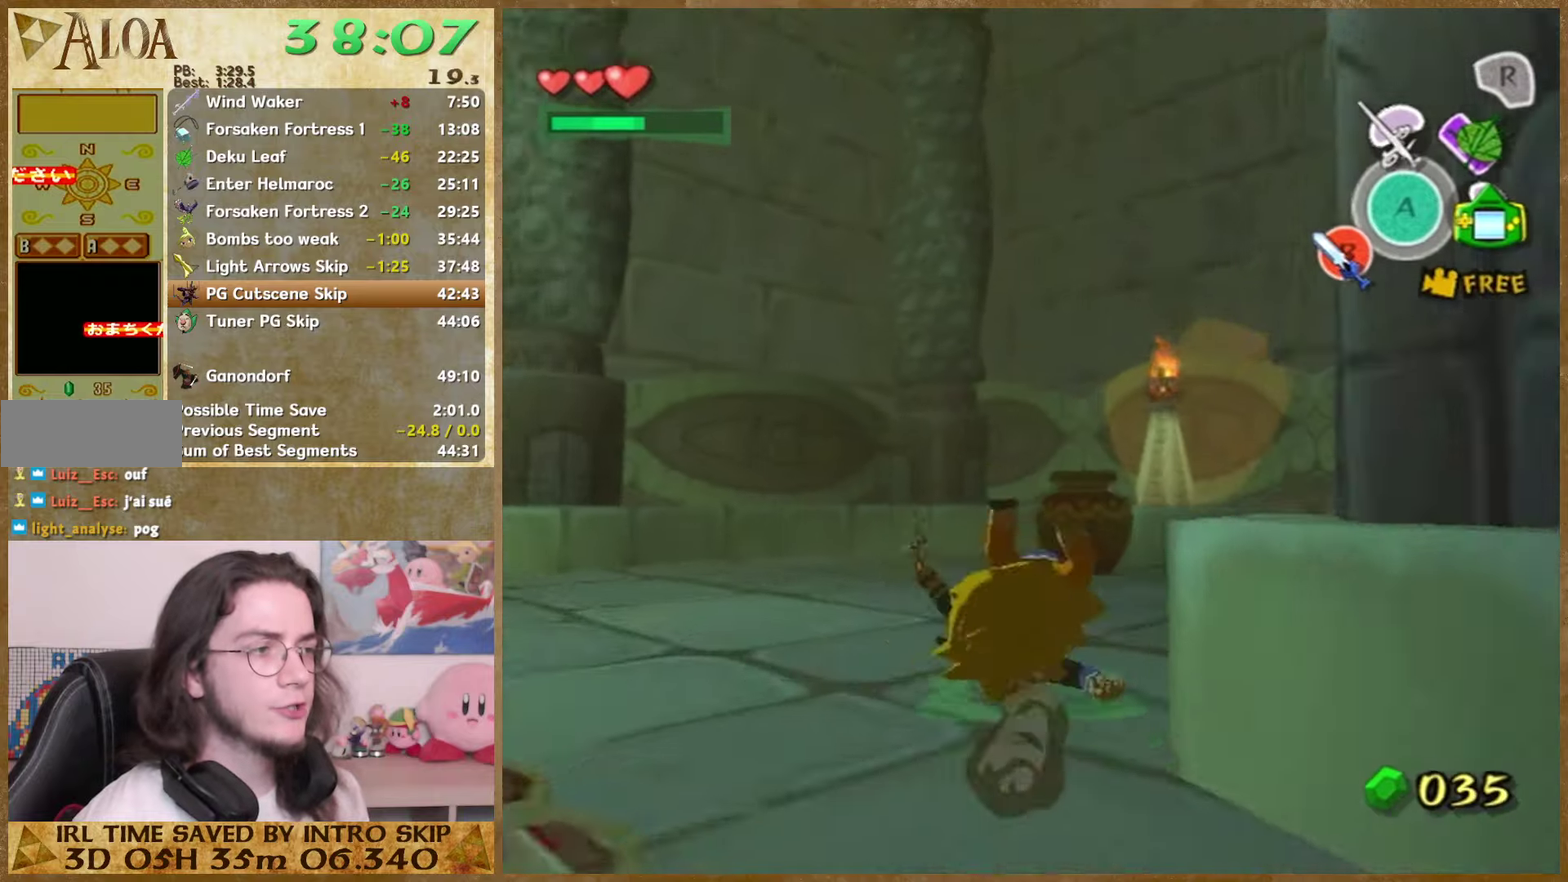
{"buttons": [], "events": [[367, "B", "down"], [500, "B", "up"]]}
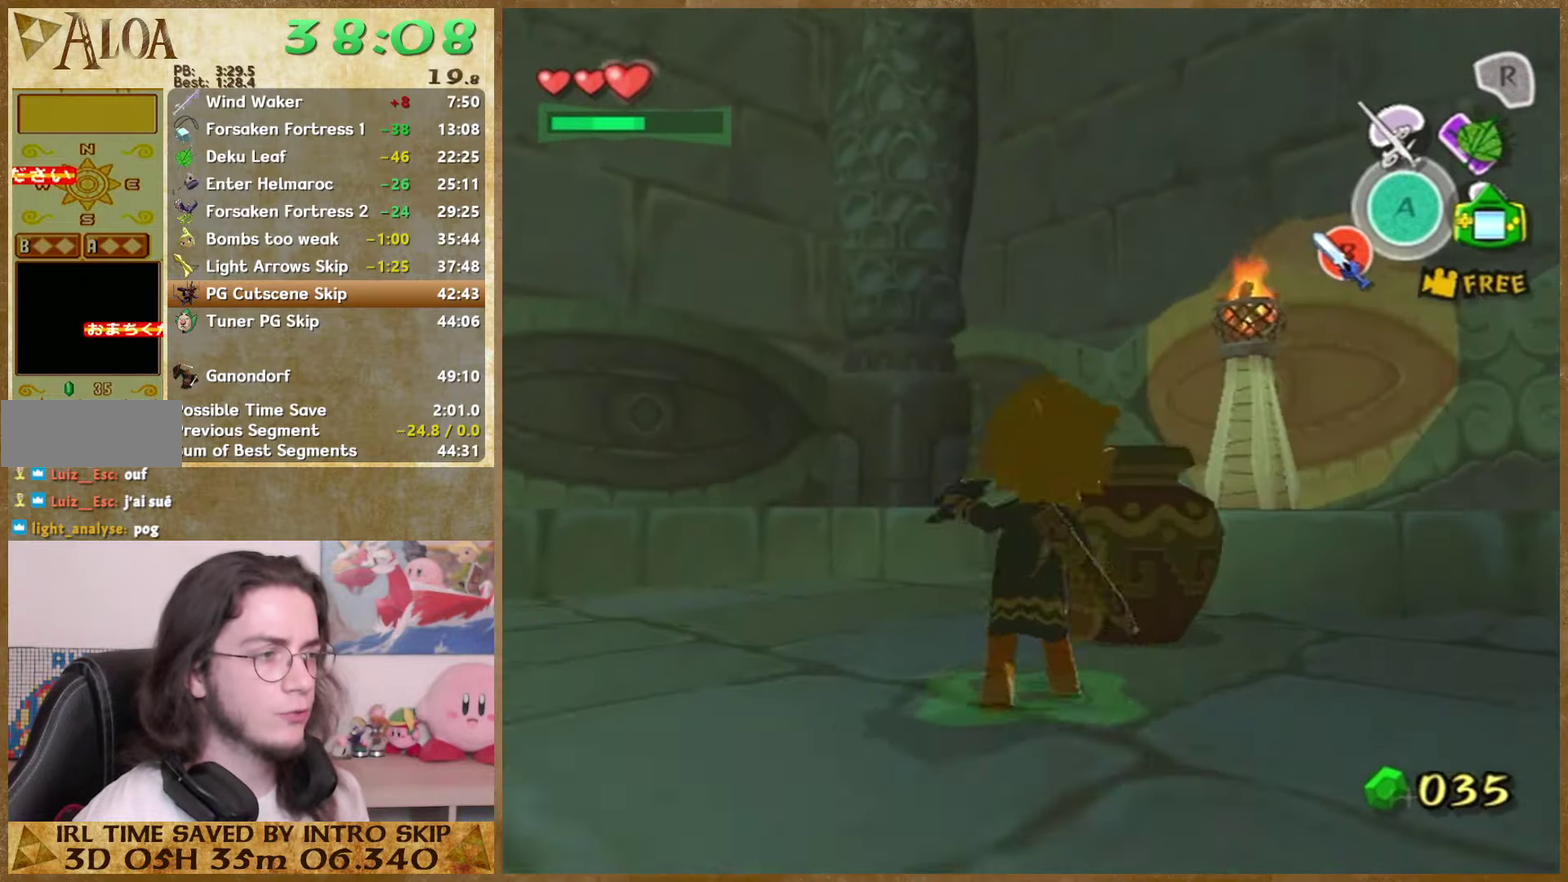
{"buttons": ["B"], "events": [[400, "B", "down"]]}
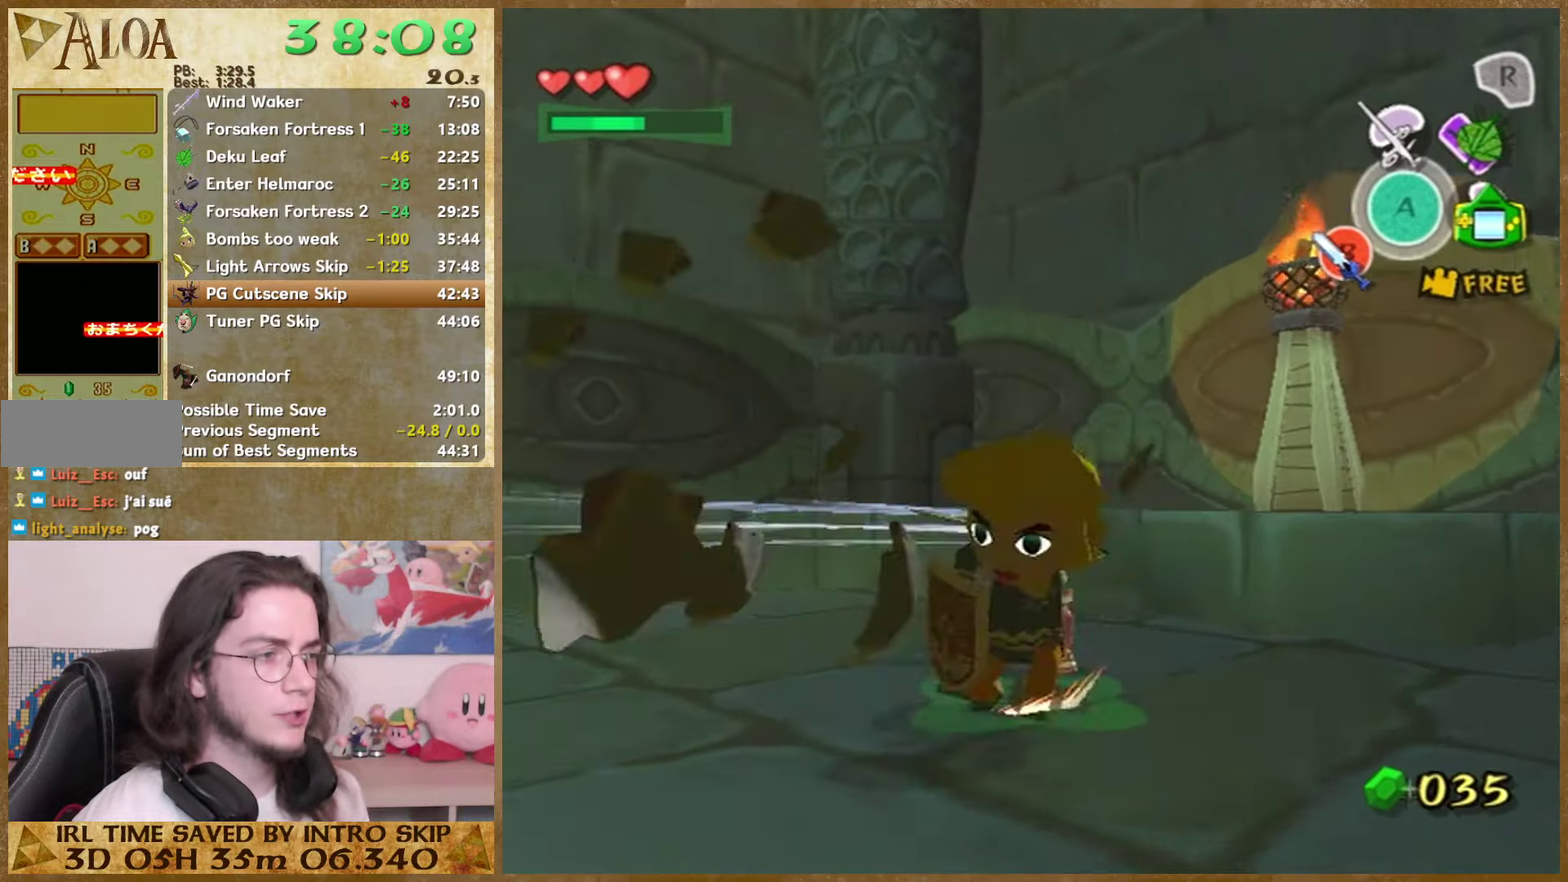
{"buttons": [], "events": [[33, "B", "up"]]}